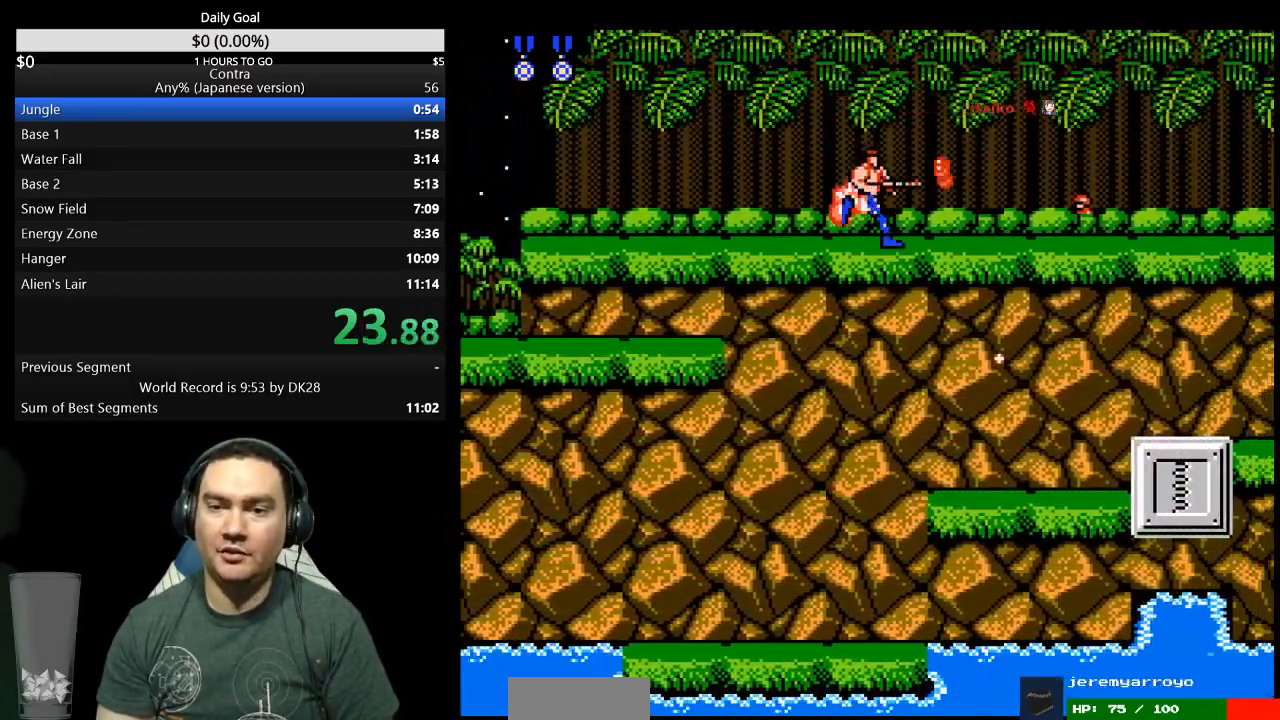
Gameplay with a controller (Nintendo layout); each line is a JSON object with the inputs held at the frame after it. "events" lists button and stick changes between this image and that frame as [ms after this image, input, new state], when the widget could be followed in between. Not read: L3 R3 START.
{"buttons": ["B", "DPAD_DOWN", "DPAD_RIGHT"], "events": [[33, "B", "down"], [200, "B", "up"], [233, "B", "down"], [300, "B", "up"], [300, "DPAD_DOWN", "down"], [333, "B", "down"], [433, "B", "up"], [467, "B", "down"]]}
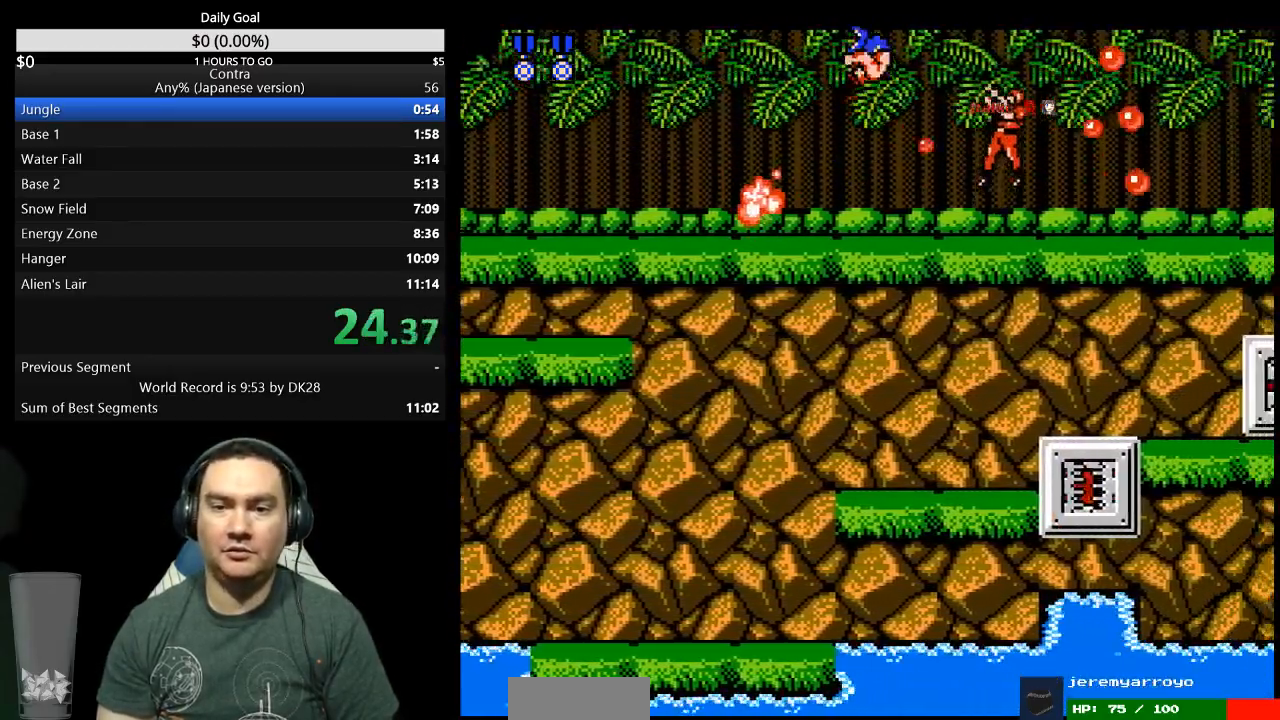
{"buttons": ["B", "DPAD_DOWN", "DPAD_RIGHT"], "events": [[33, "B", "up"], [200, "B", "down"], [233, "B", "up"], [300, "B", "down"], [367, "B", "up"], [400, "B", "down"], [467, "B", "up"], [500, "B", "down"]]}
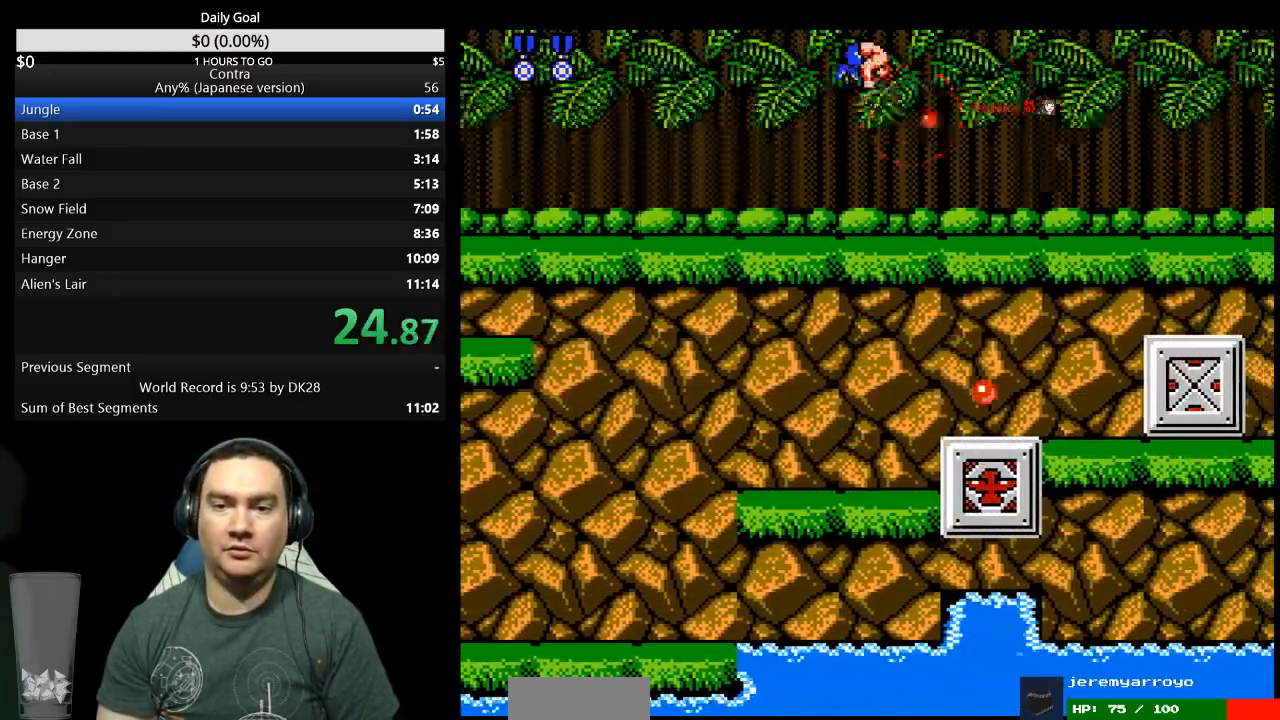
{"buttons": ["B", "DPAD_DOWN", "DPAD_RIGHT"], "events": [[67, "B", "up"], [233, "B", "down"], [400, "B", "up"], [467, "B", "down"]]}
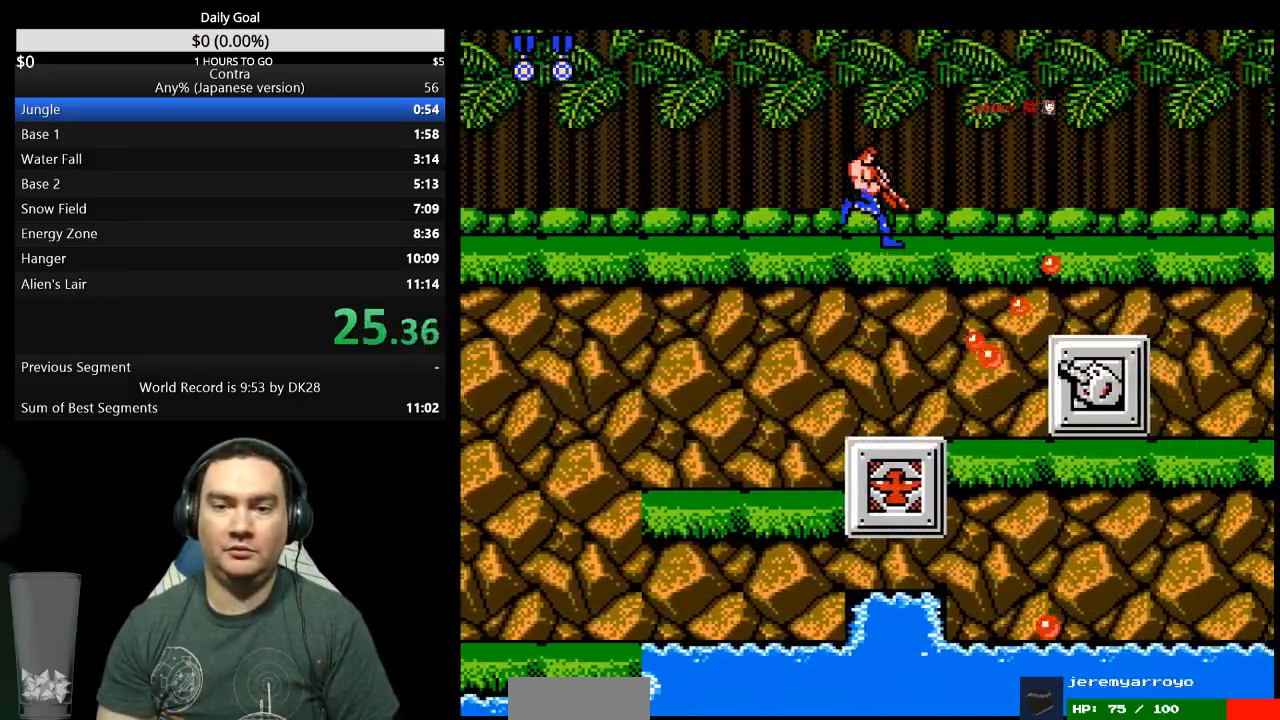
{"buttons": ["B", "DPAD_DOWN", "DPAD_RIGHT"], "events": [[33, "B", "up"], [67, "B", "down"], [133, "B", "up"], [200, "B", "down"], [233, "B", "up"], [300, "B", "down"], [367, "B", "up"], [400, "B", "down"]]}
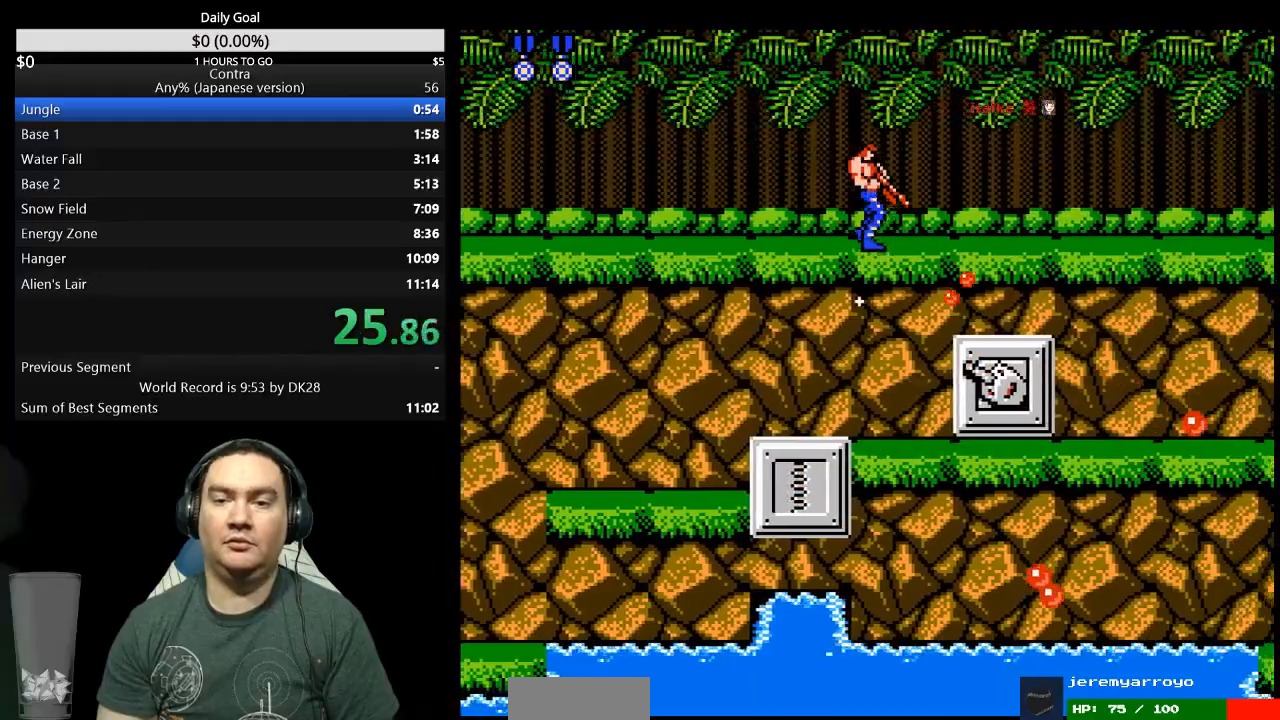
{"buttons": ["B", "DPAD_DOWN", "DPAD_RIGHT"], "events": [[167, "B", "up"], [233, "B", "down"], [300, "B", "up"], [467, "B", "down"]]}
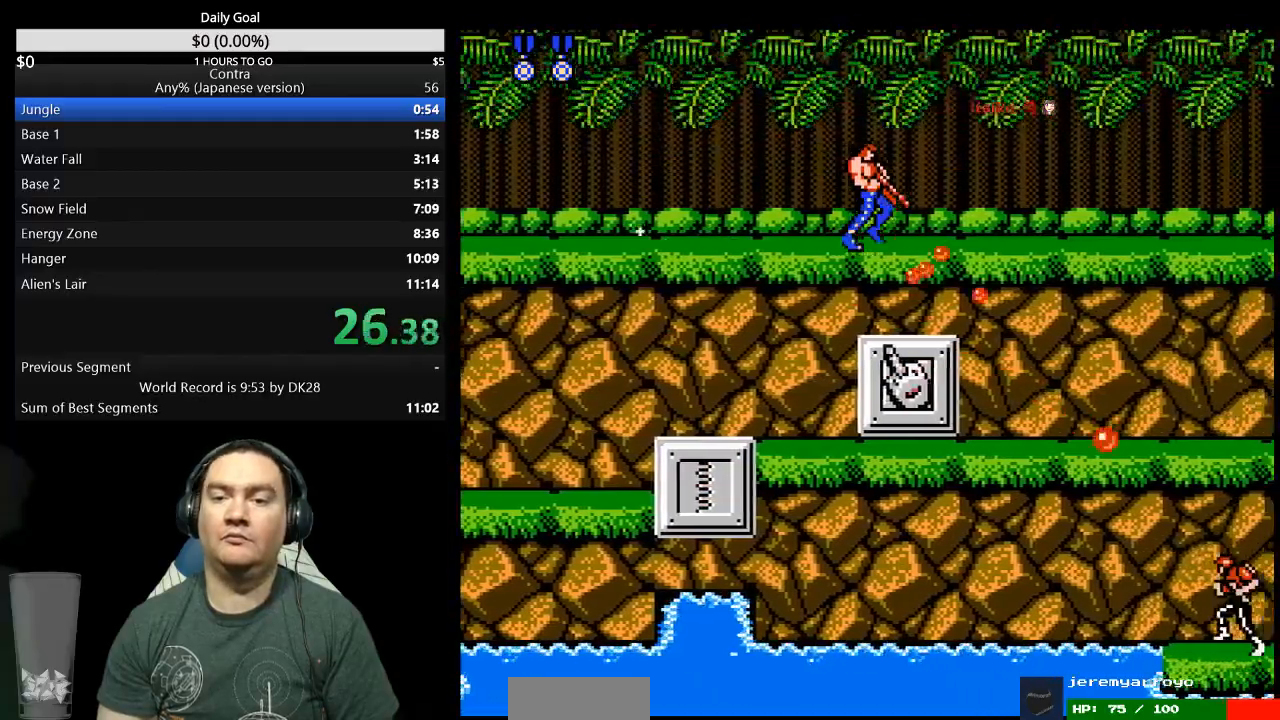
{"buttons": ["DPAD_DOWN", "DPAD_RIGHT"], "events": [[33, "B", "up"], [200, "B", "down"], [500, "B", "up"]]}